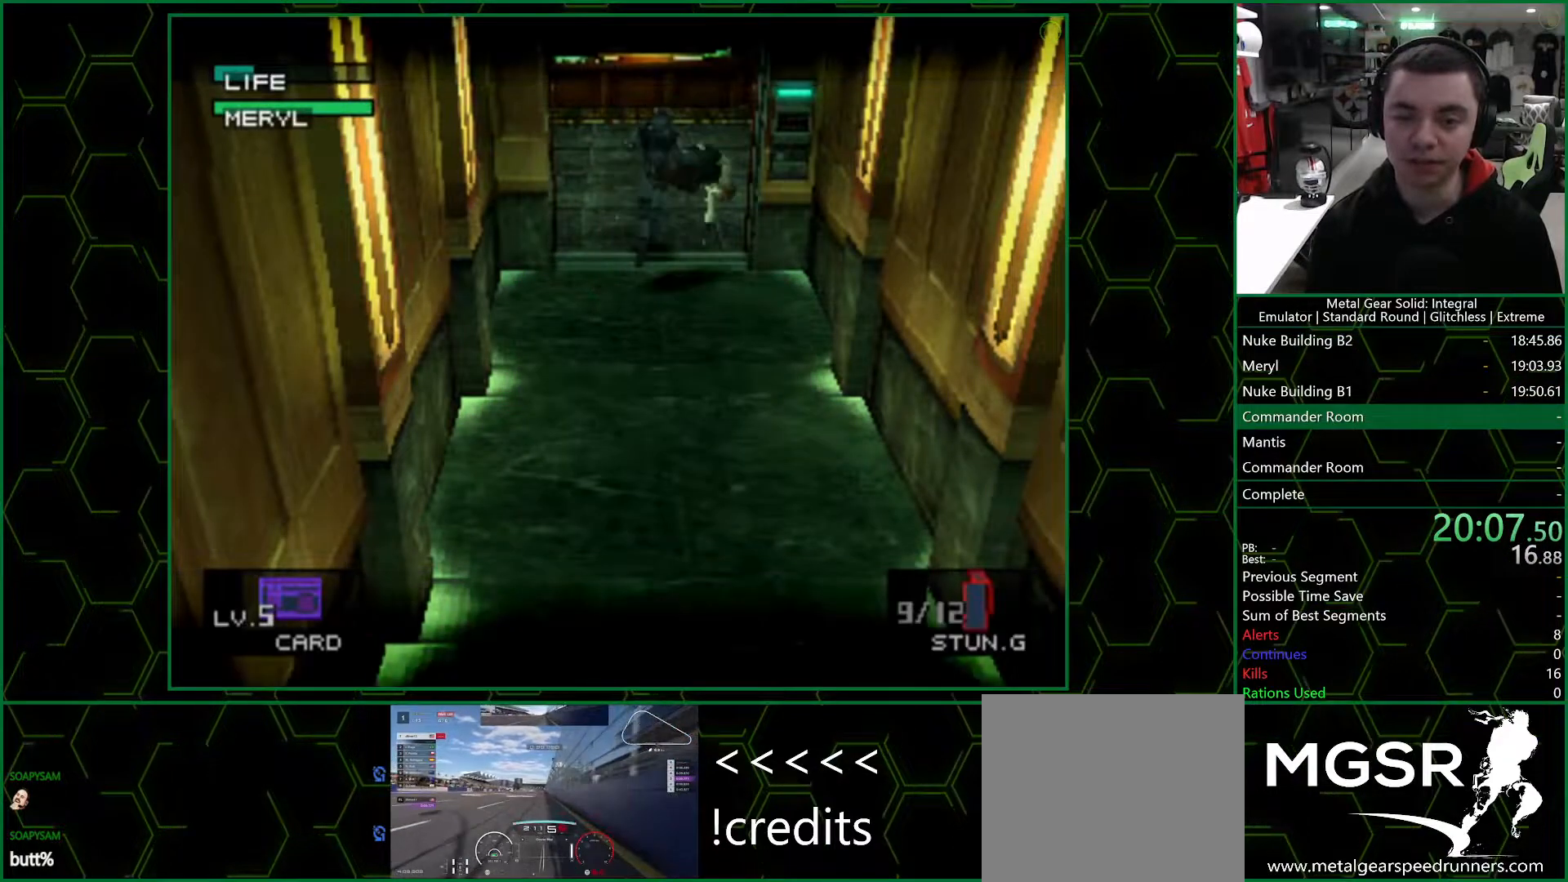
Gameplay with a controller (PlayStation layout); each line is a JSON object with the inputs held at the frame after it. "events" lists button and stick changes between this image and that frame as [ms after this image, input, new state], when the widget could be followed in between.
{"buttons": [], "left_stick": "up", "right_stick": "center", "events": []}
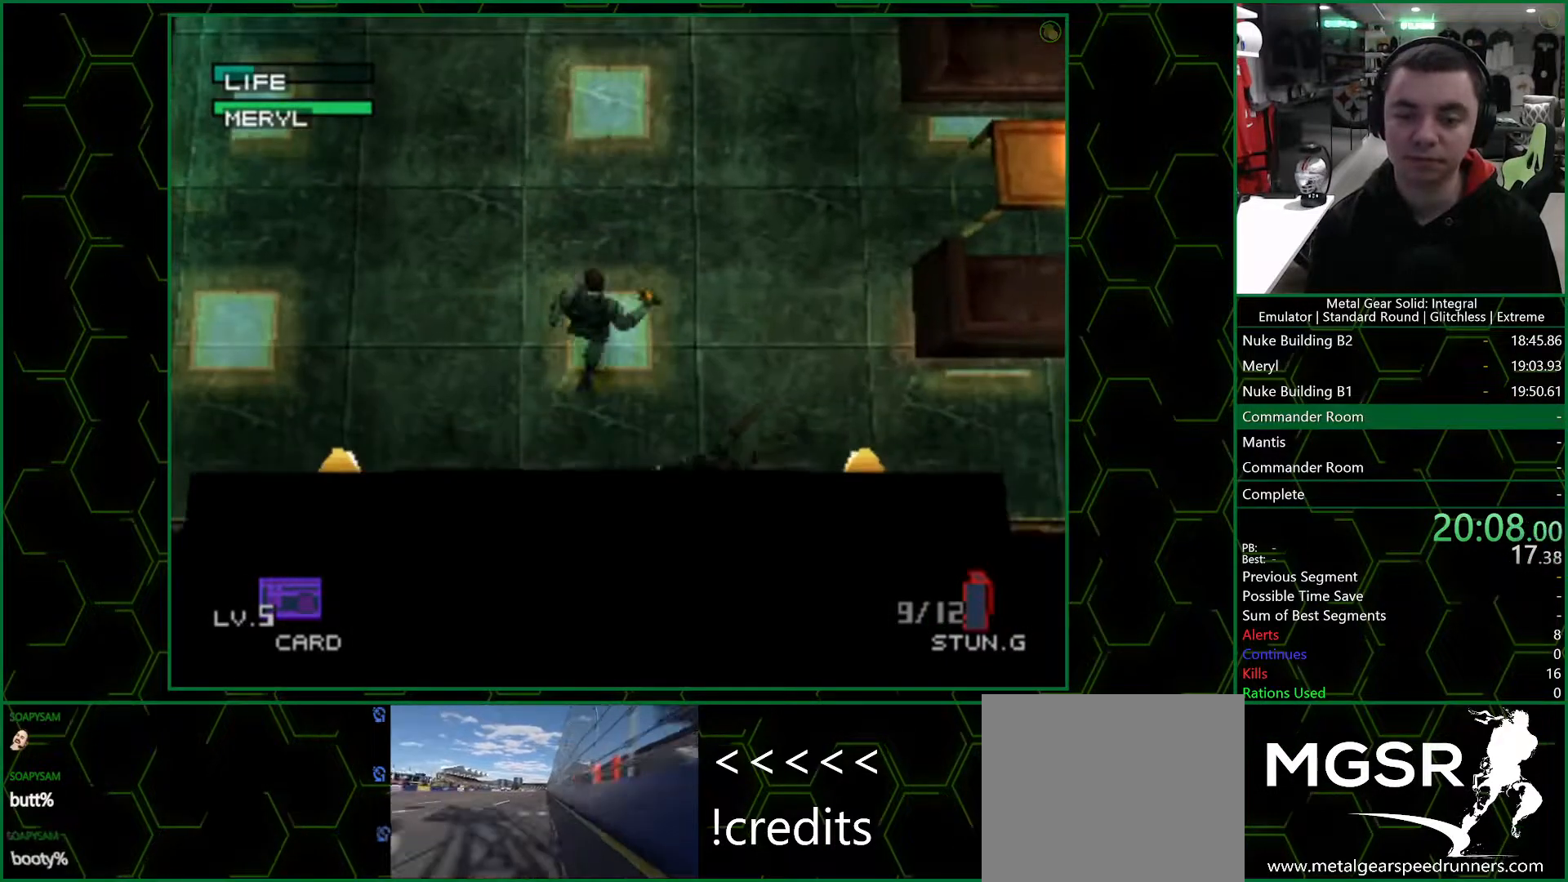
{"buttons": [], "left_stick": "center", "right_stick": "center", "events": [[67, "left_stick", "center"]]}
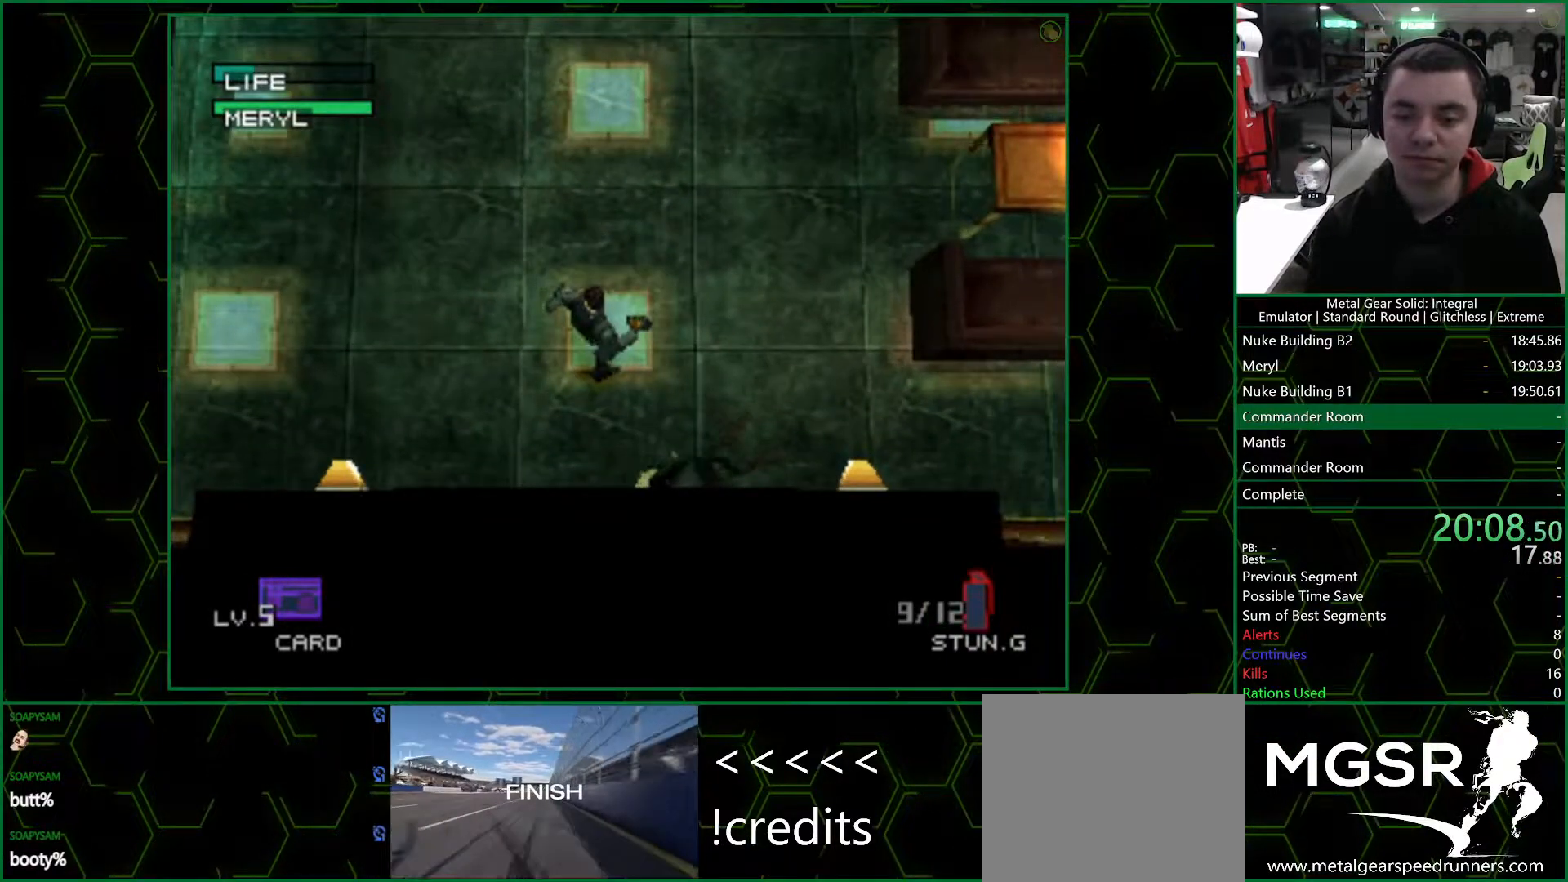
{"buttons": [], "left_stick": "center", "right_stick": "center", "events": []}
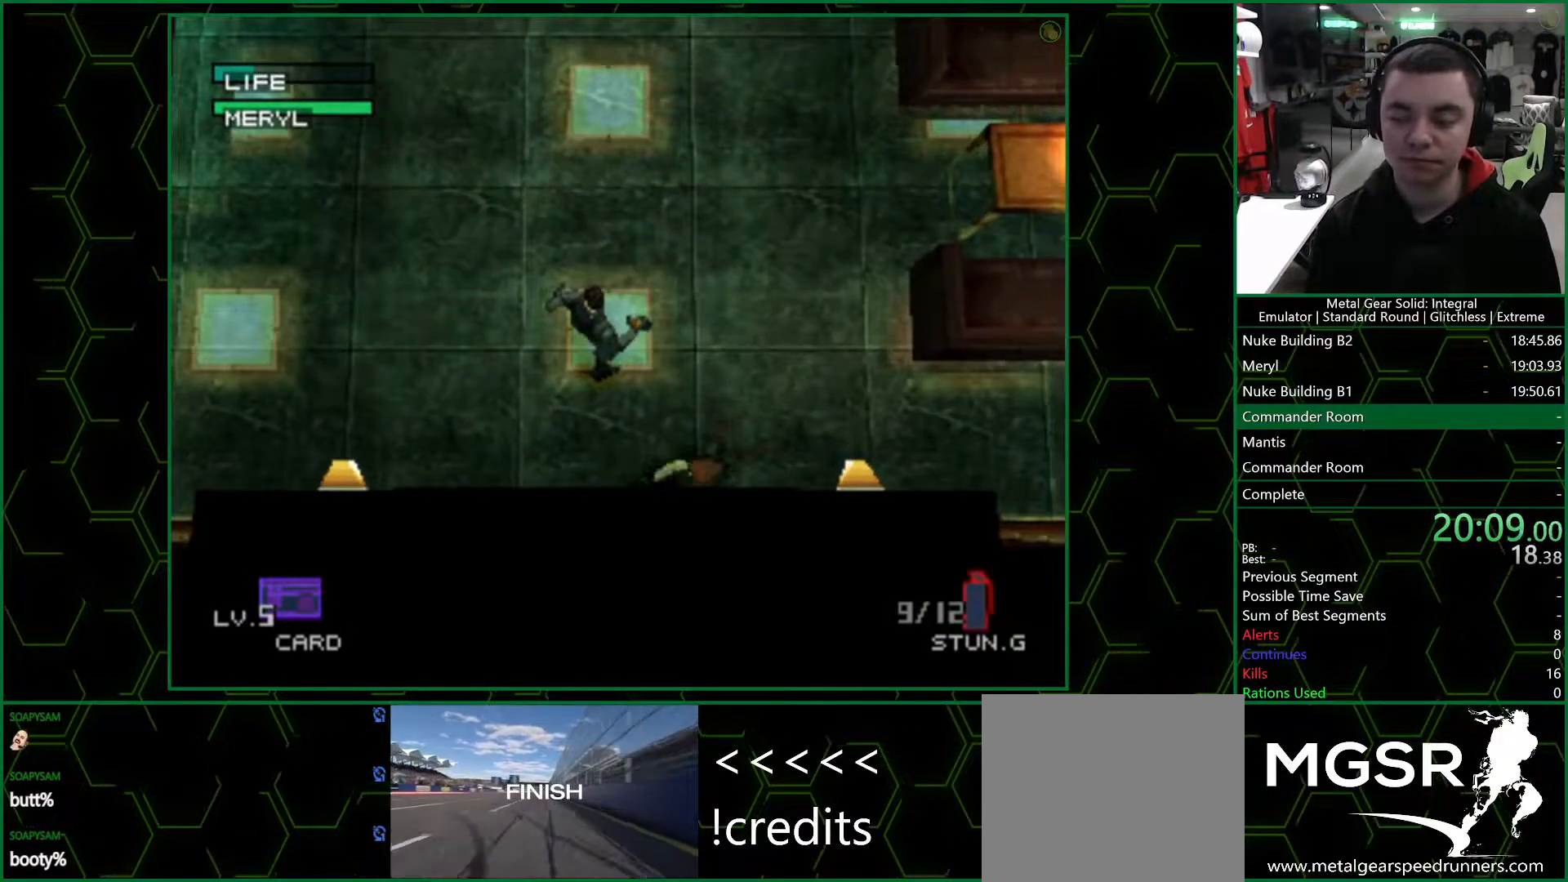
{"buttons": [], "left_stick": "center", "right_stick": "center", "events": []}
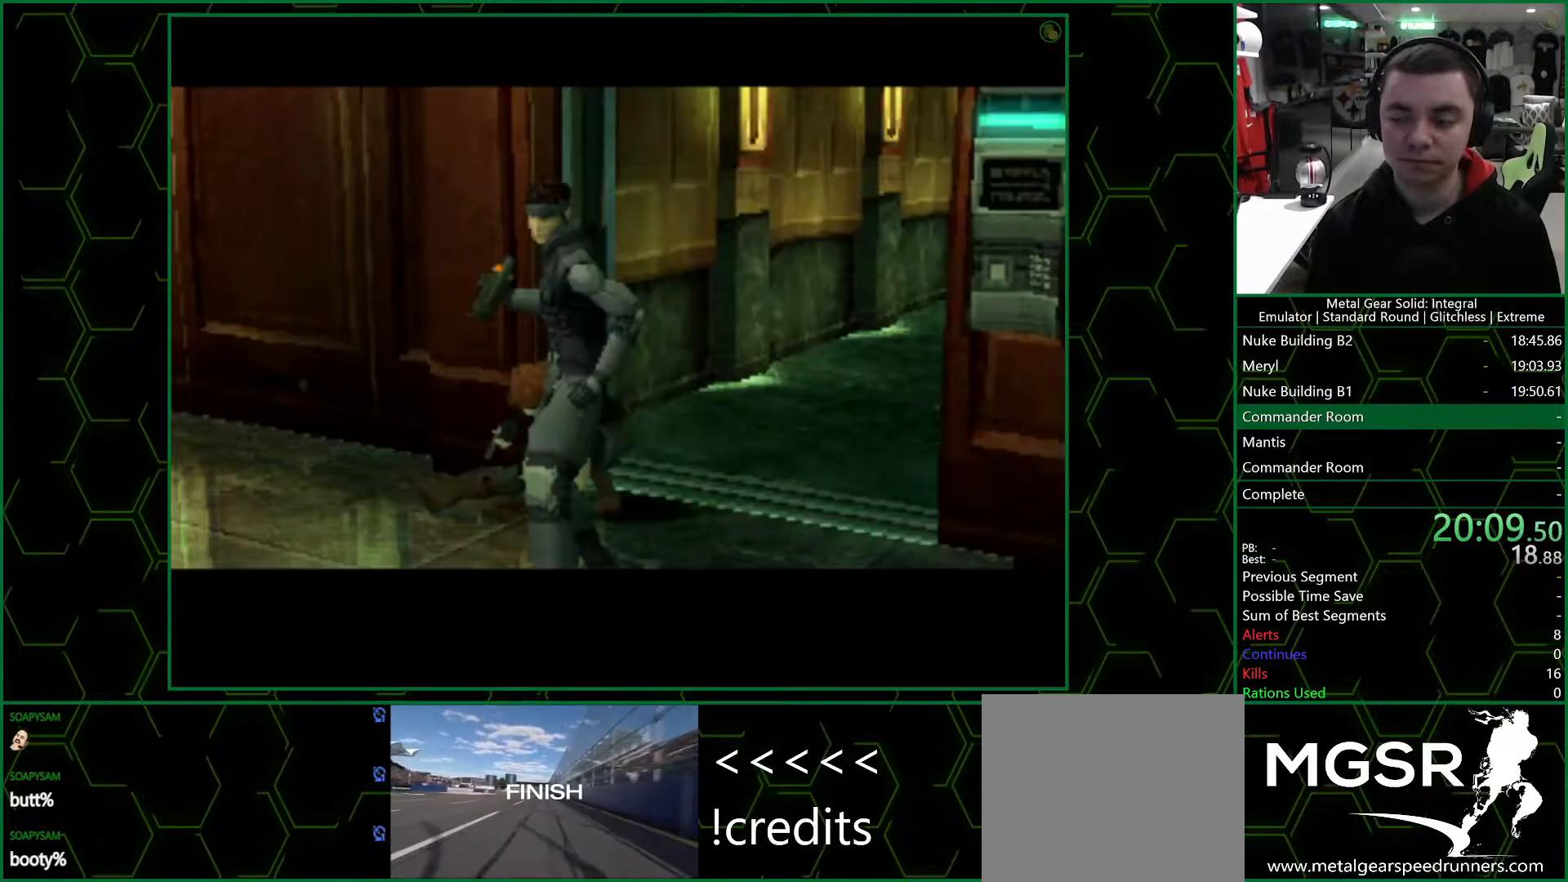
{"buttons": [], "left_stick": "center", "right_stick": "center", "events": []}
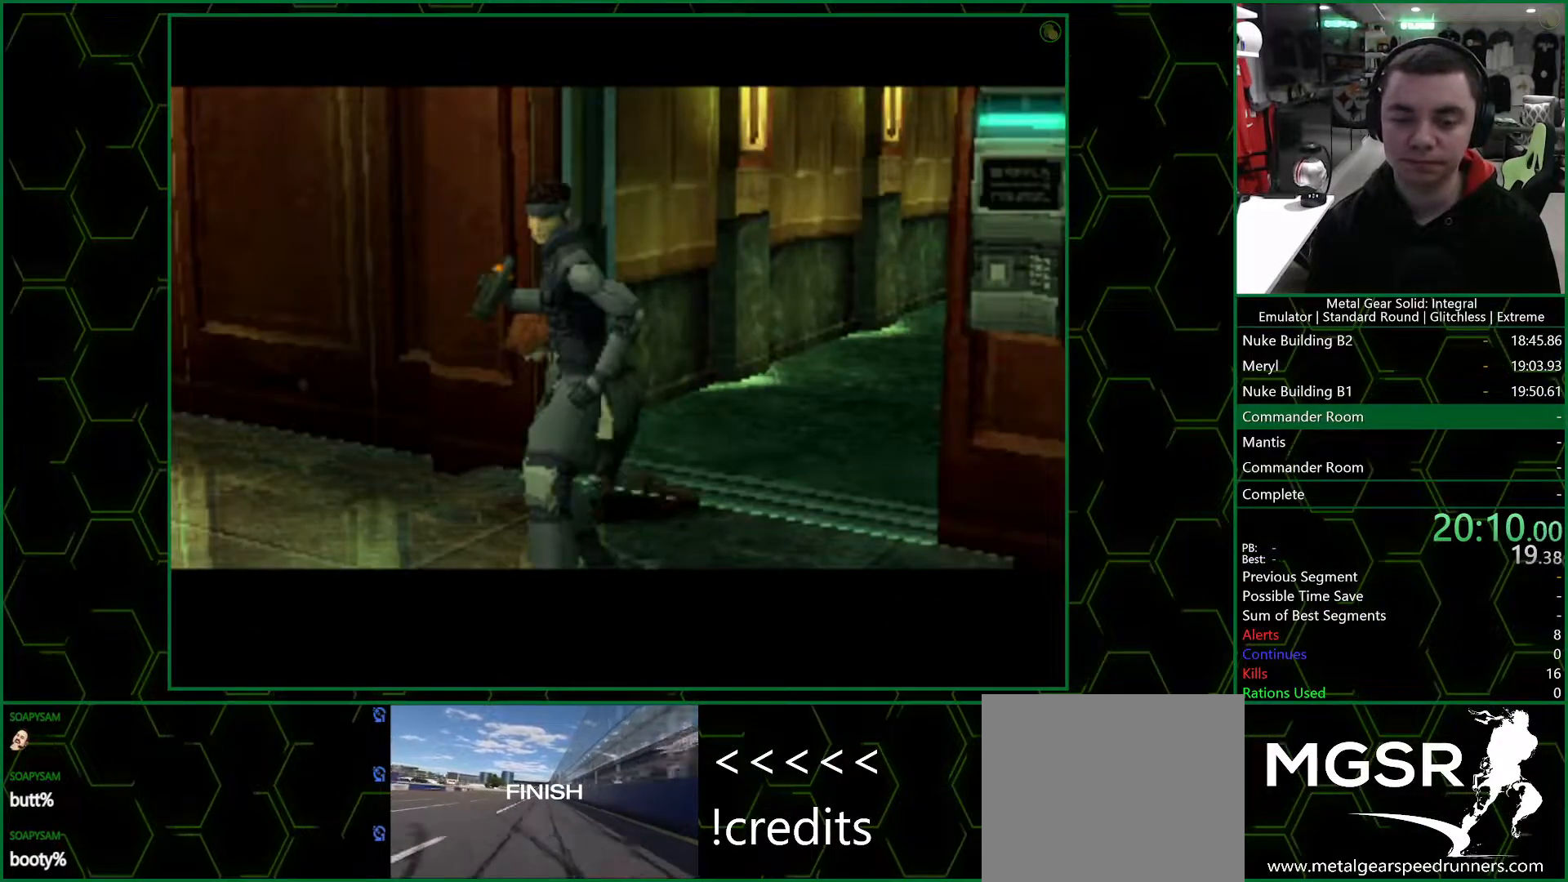
{"buttons": [], "left_stick": "center", "right_stick": "center", "events": []}
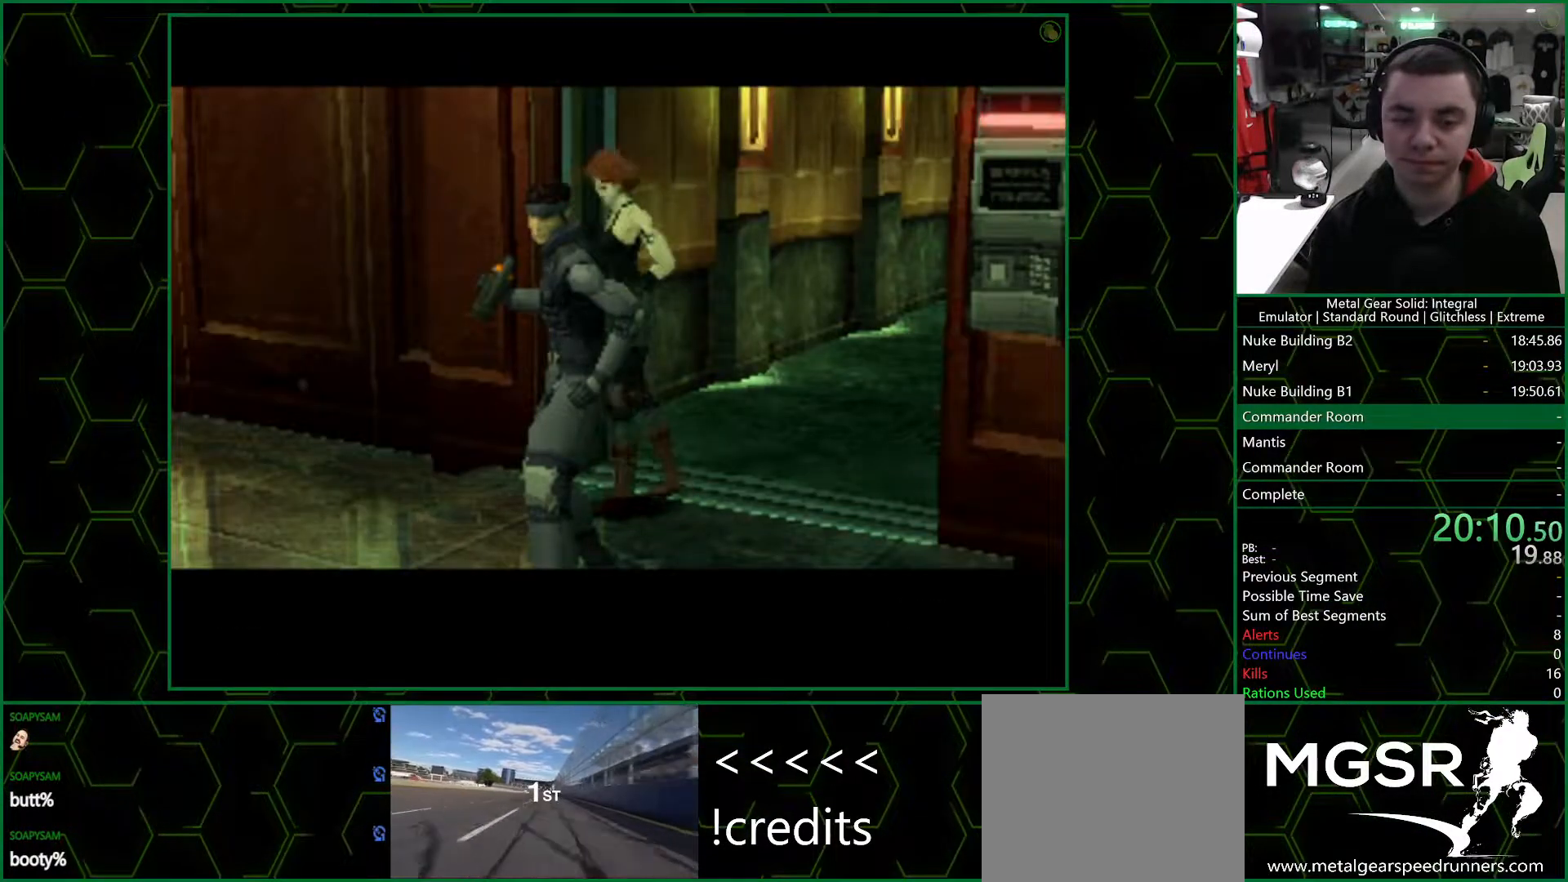
{"buttons": [], "left_stick": "center", "right_stick": "center", "events": []}
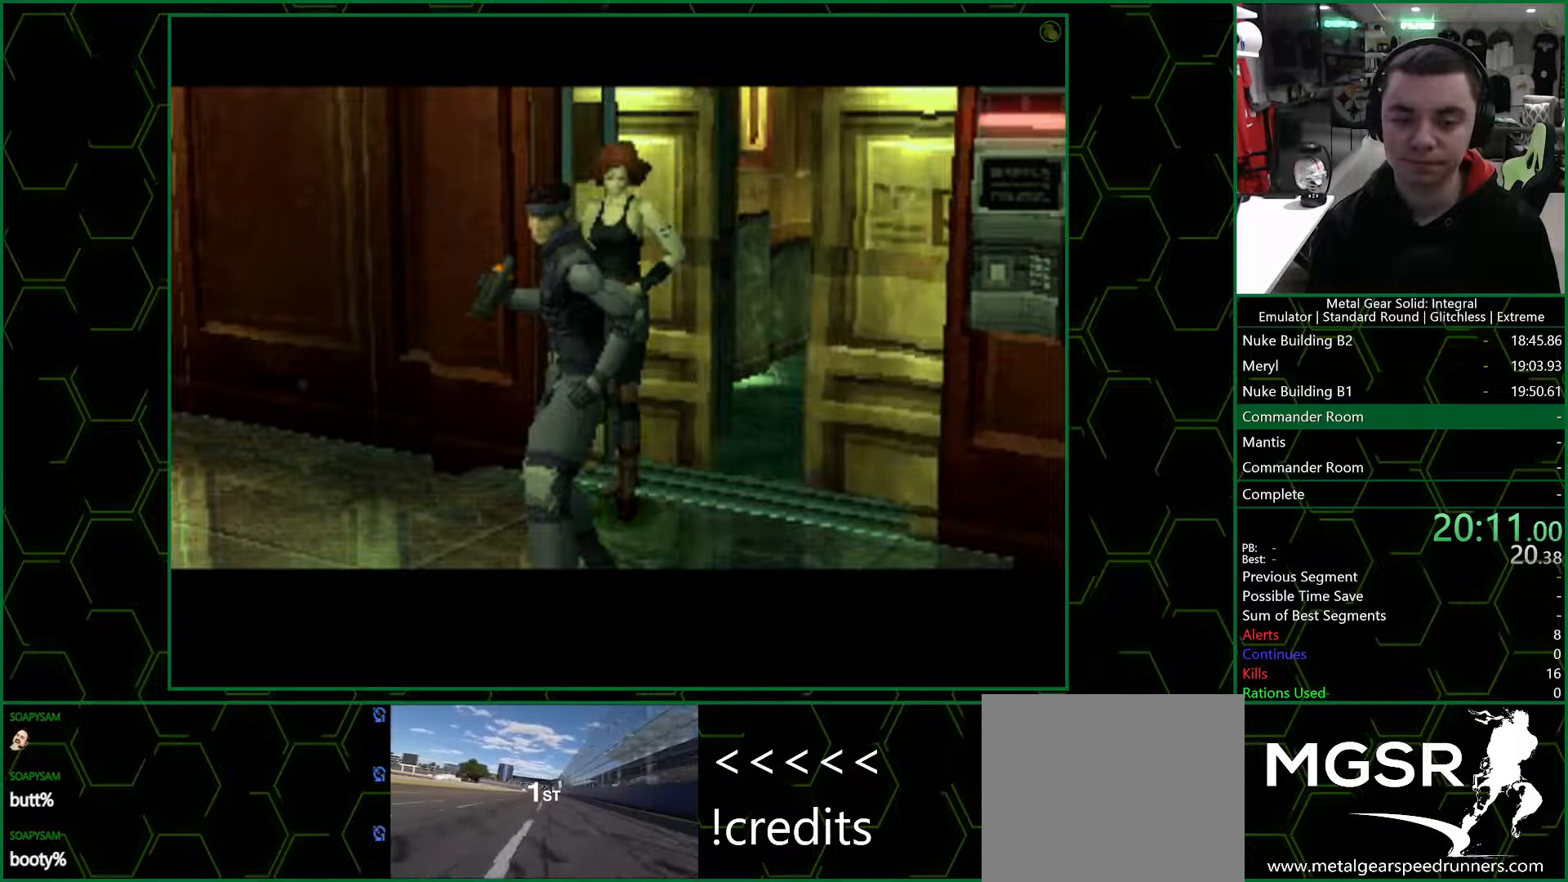
{"buttons": ["DPAD_UP"], "left_stick": "center", "right_stick": "center", "events": [[250, "DPAD_UP", "down"]]}
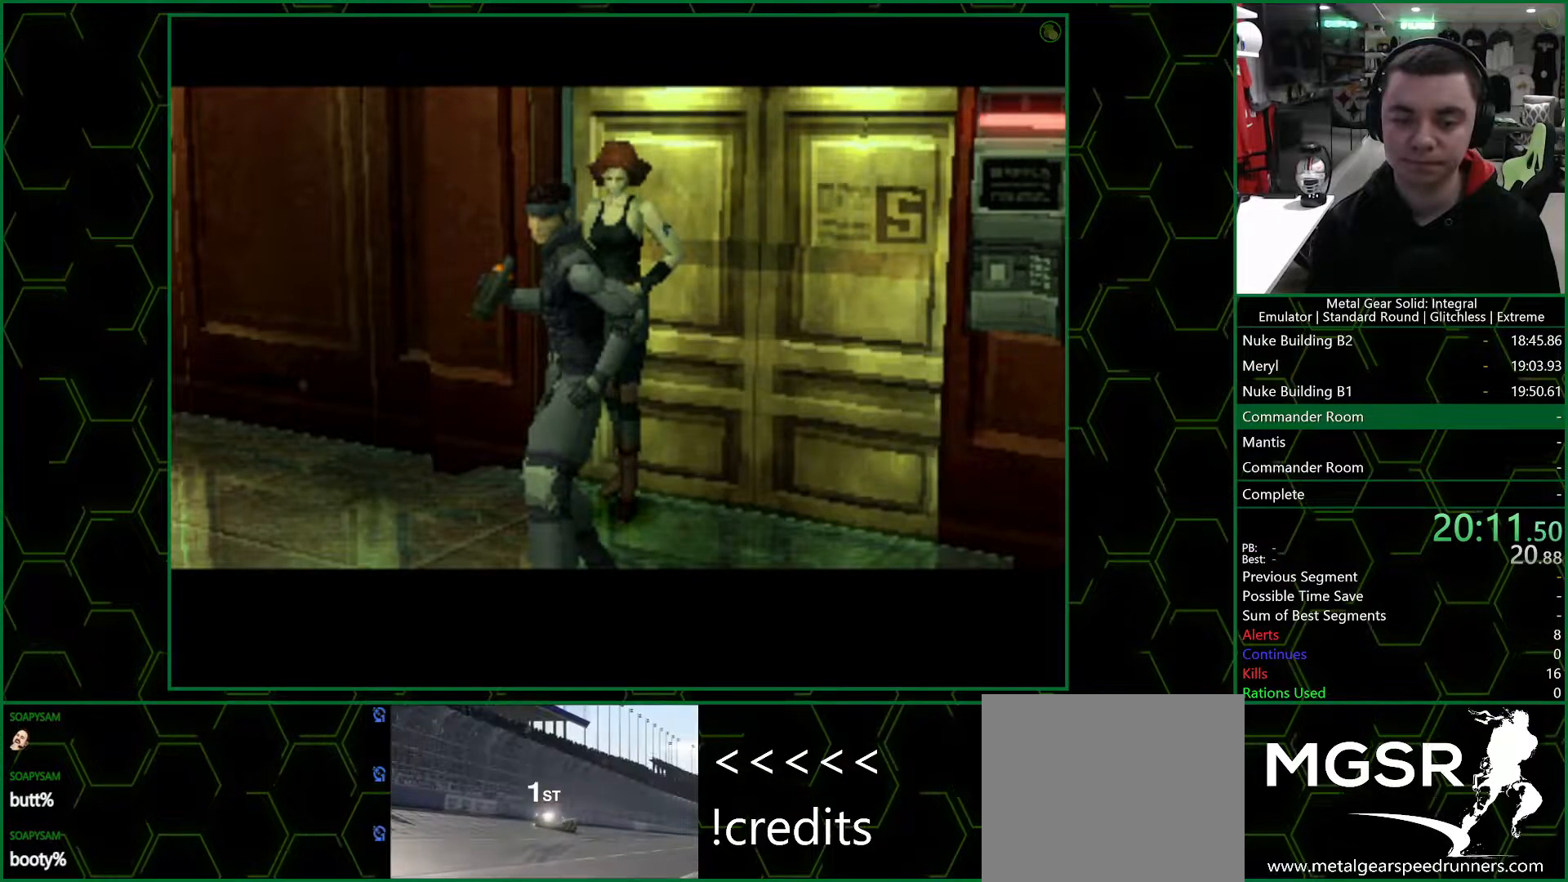
{"buttons": ["DPAD_UP"], "left_stick": "center", "right_stick": "center", "events": []}
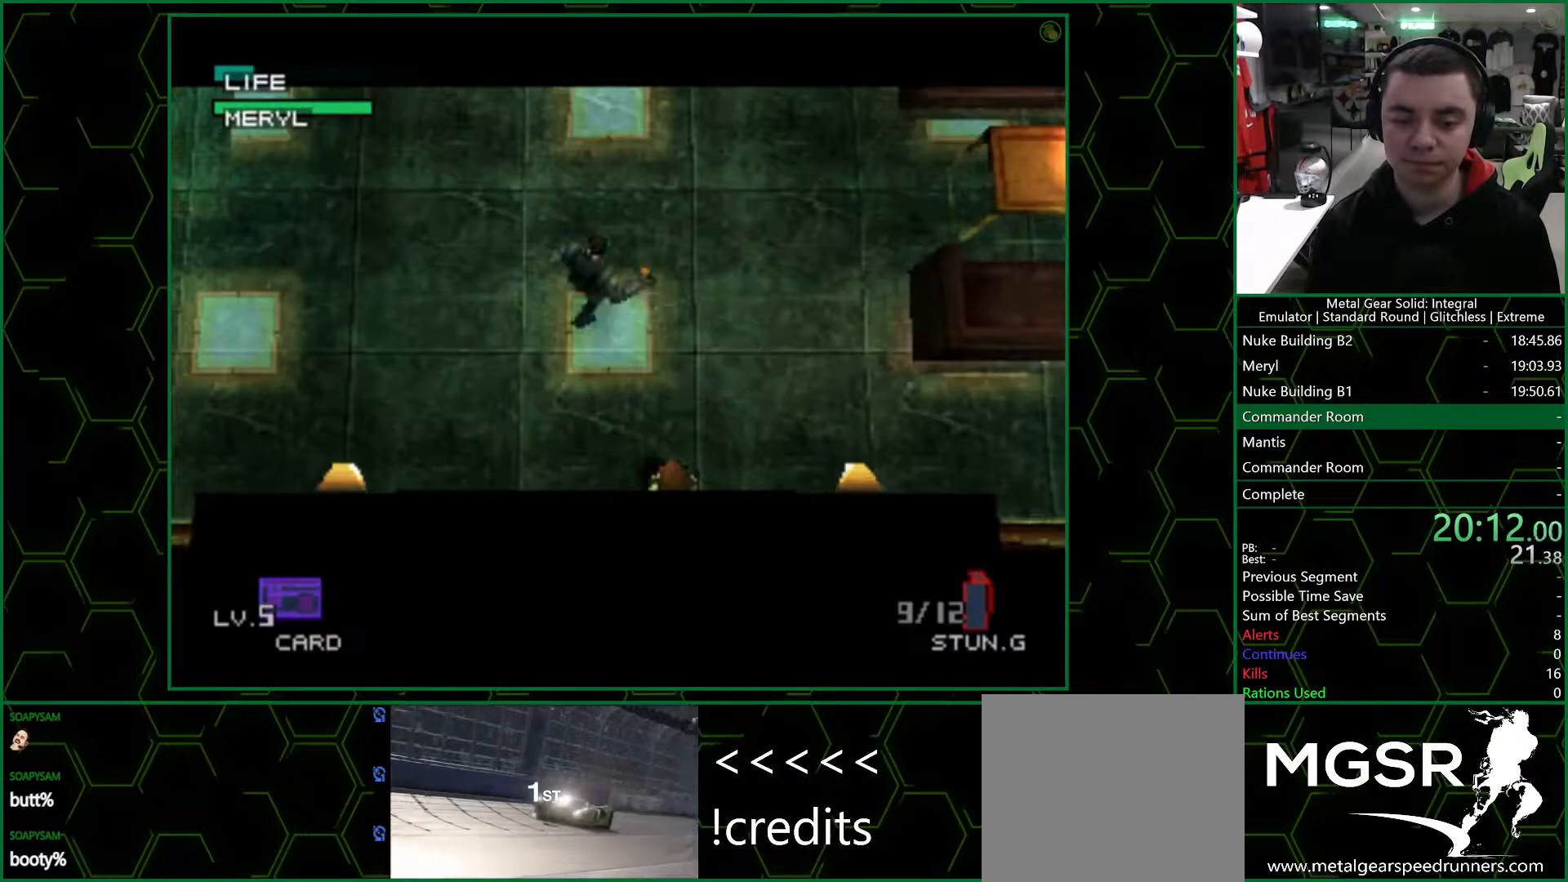
{"buttons": ["L2"], "left_stick": "center", "right_stick": "center", "events": [[83, "CROSS", "down"], [200, "CROSS", "up"], [300, "DPAD_UP", "up"], [333, "L2", "down"]]}
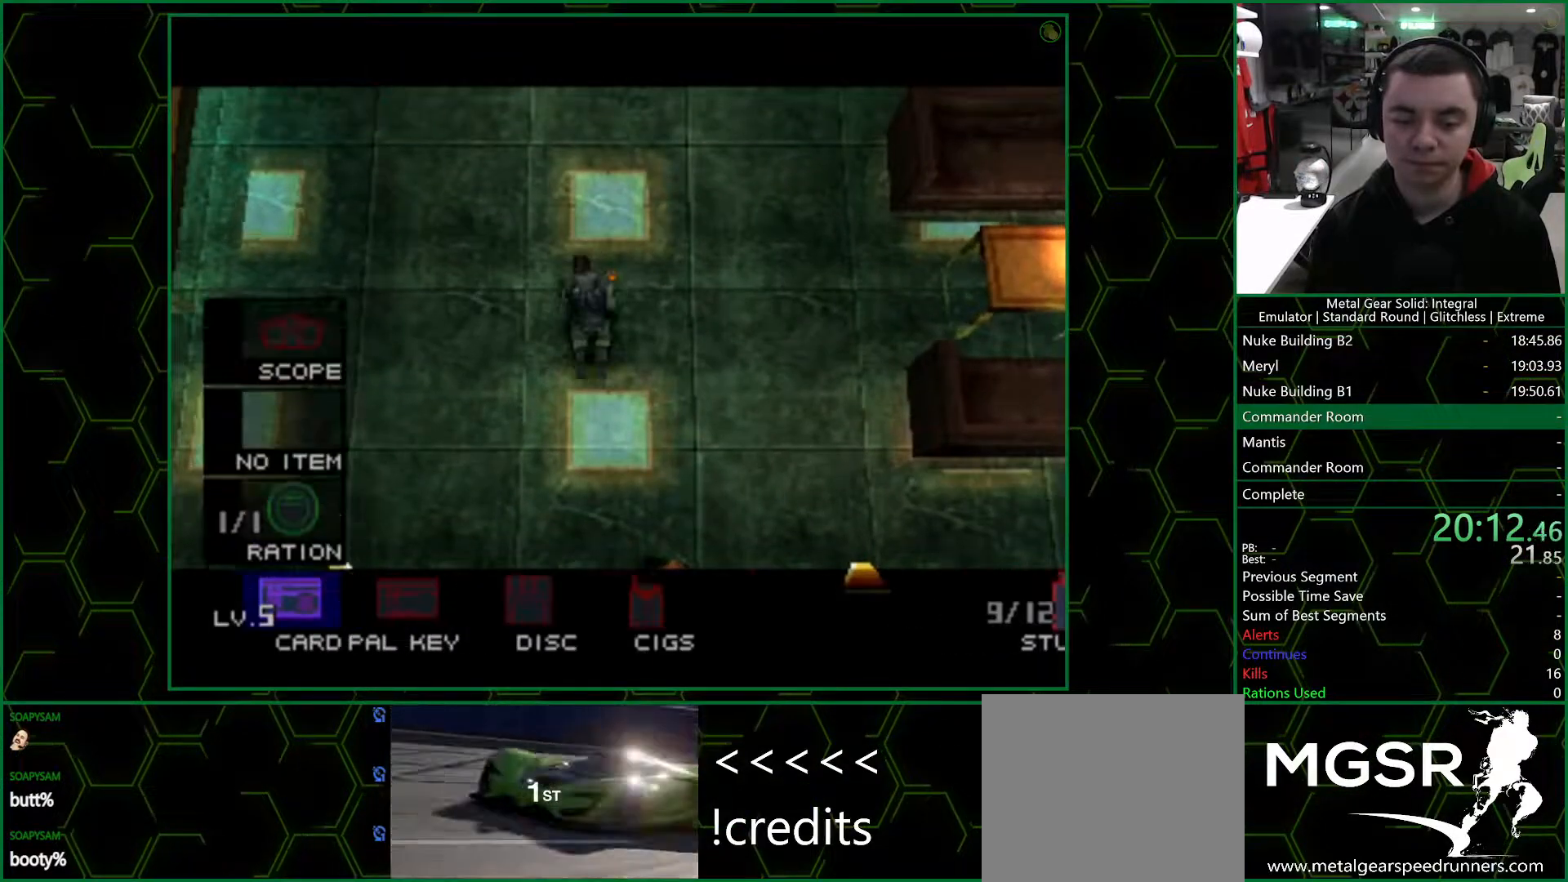
{"buttons": [], "left_stick": "center", "right_stick": "center", "events": [[233, "DPAD_RIGHT", "down"], [317, "DPAD_RIGHT", "up"], [367, "L2", "up"]]}
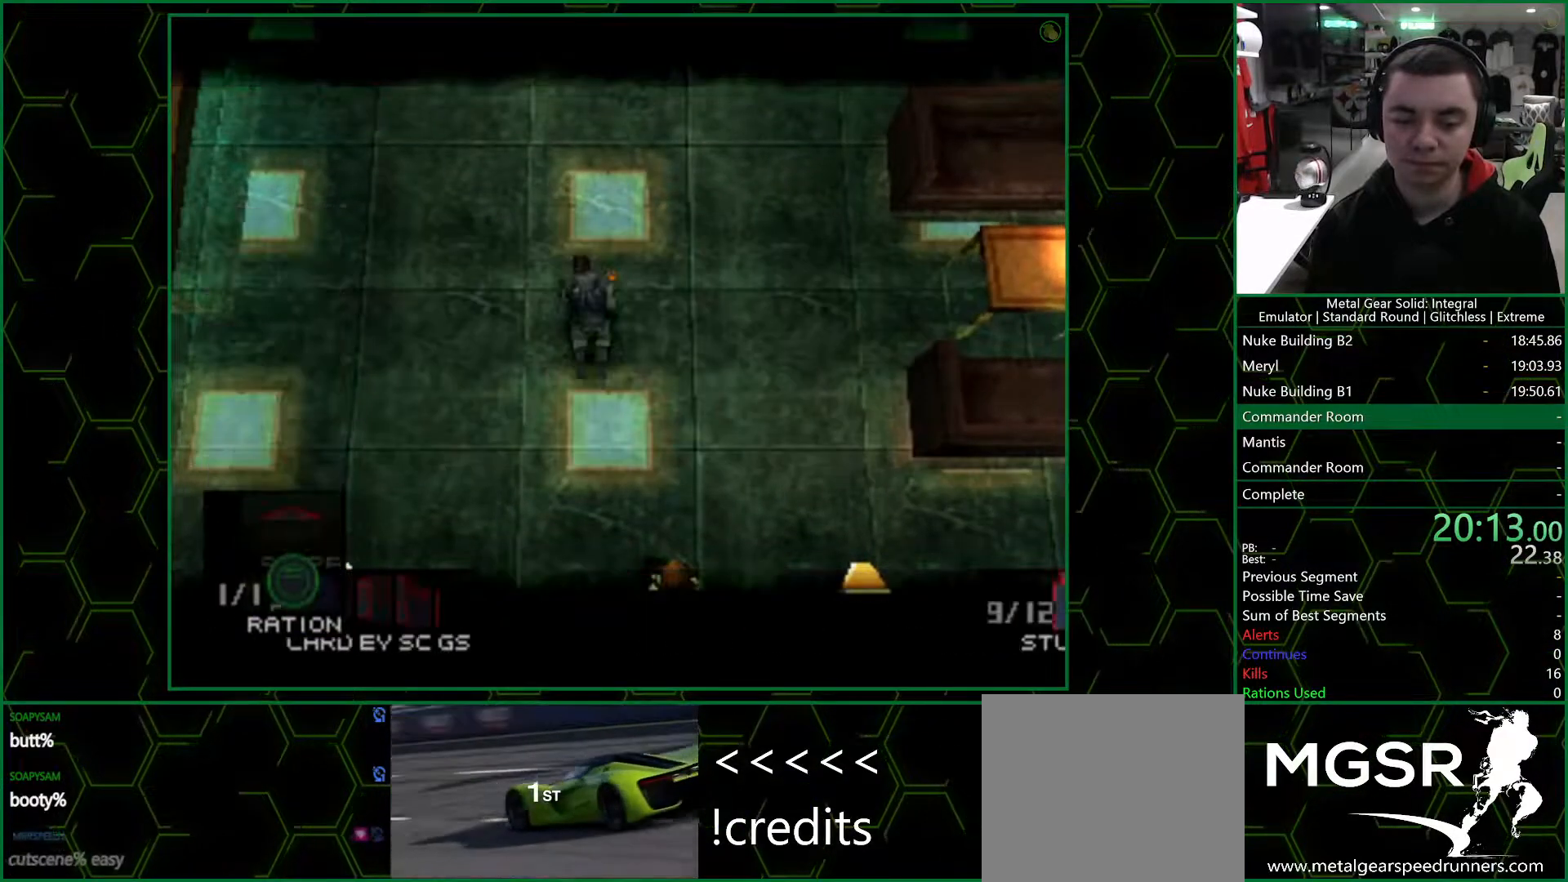
{"buttons": [], "left_stick": "center", "right_stick": "center", "events": []}
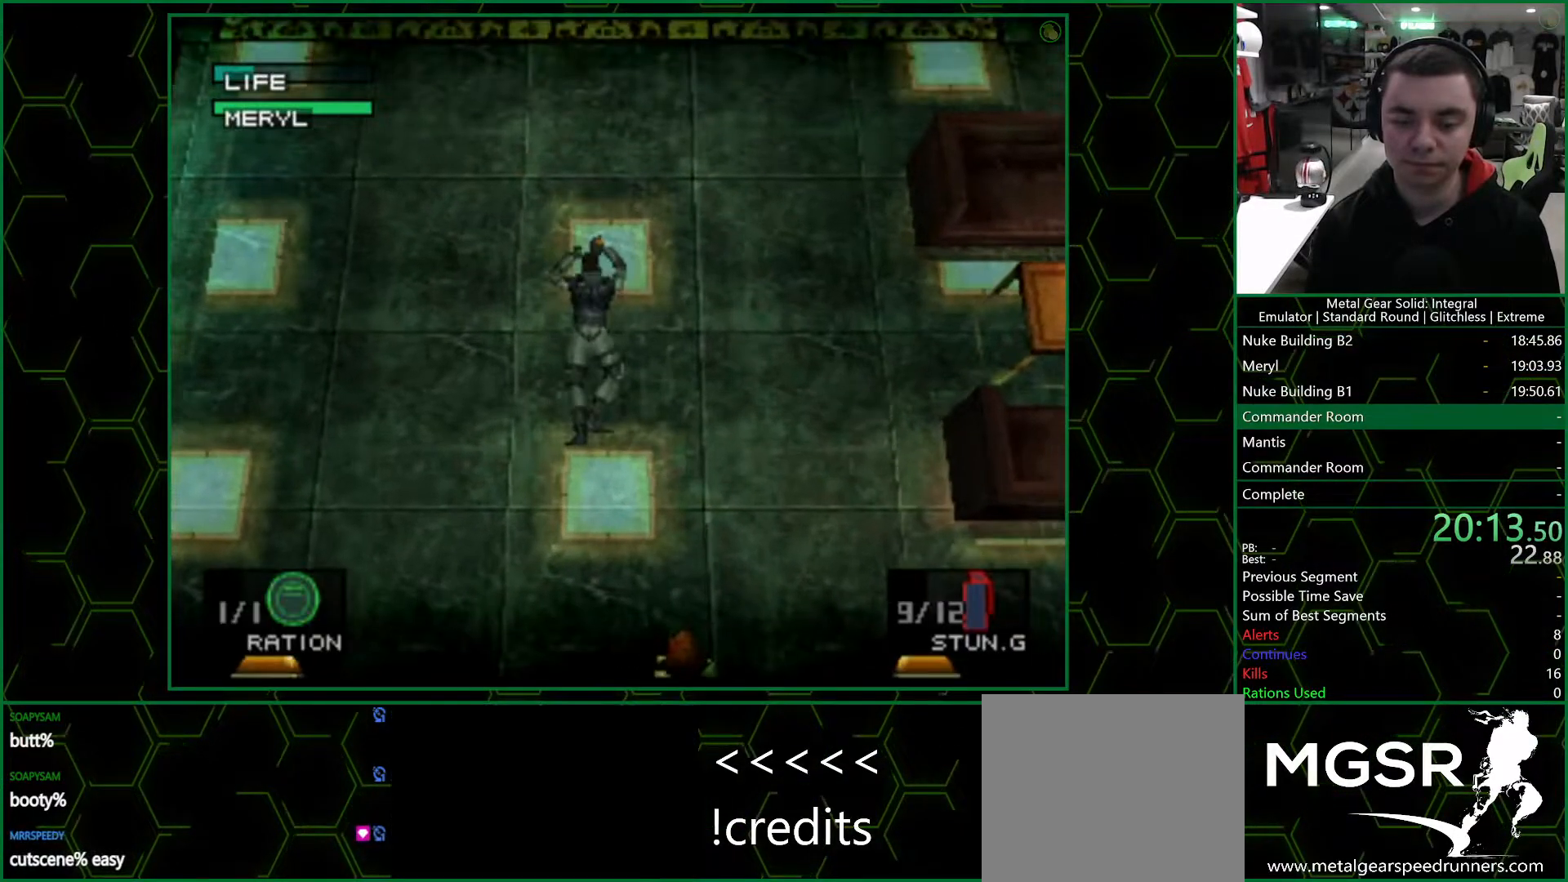
{"buttons": [], "left_stick": "center", "right_stick": "center", "events": []}
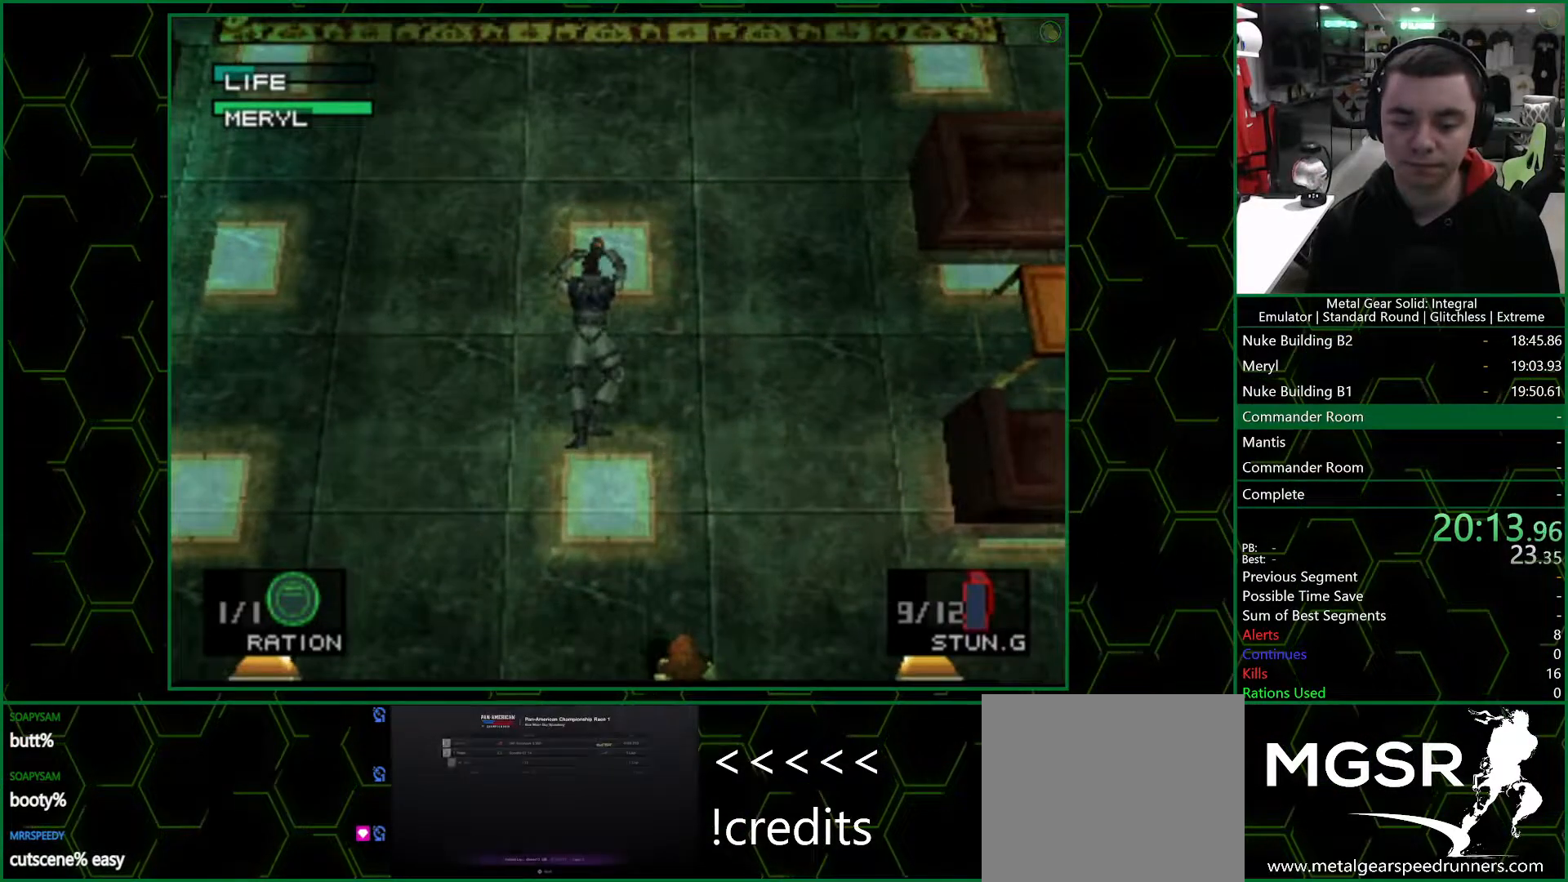
{"buttons": [], "left_stick": "center", "right_stick": "center", "events": [[417, "DPAD_RIGHT", "down"], [450, "DPAD_RIGHT", "up"]]}
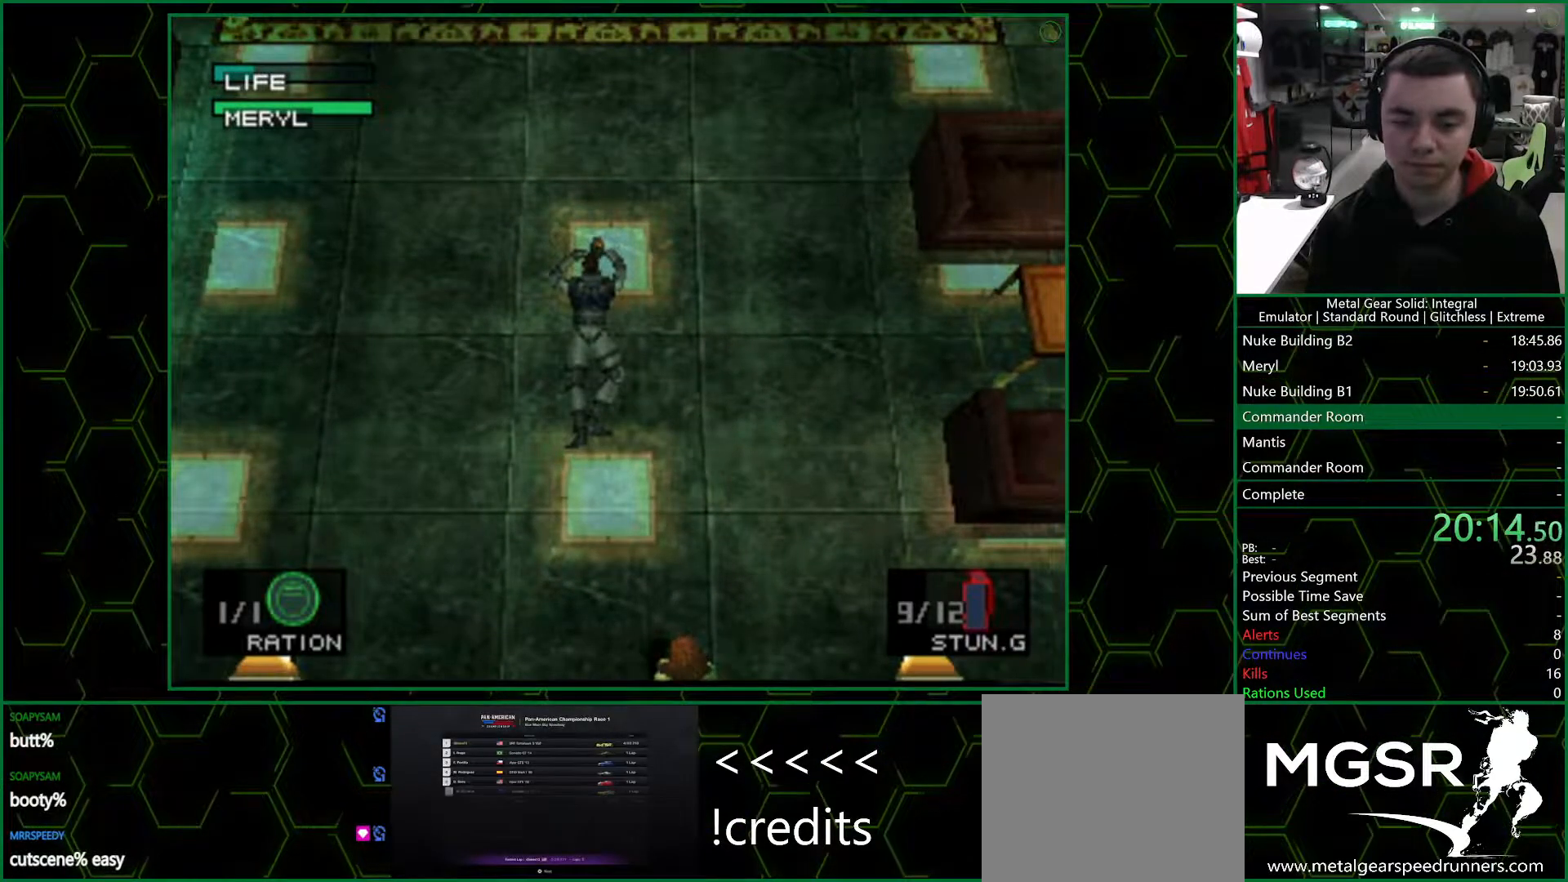
{"buttons": [], "left_stick": "center", "right_stick": "center", "events": [[383, "DPAD_RIGHT", "down"], [417, "DPAD_RIGHT", "up"]]}
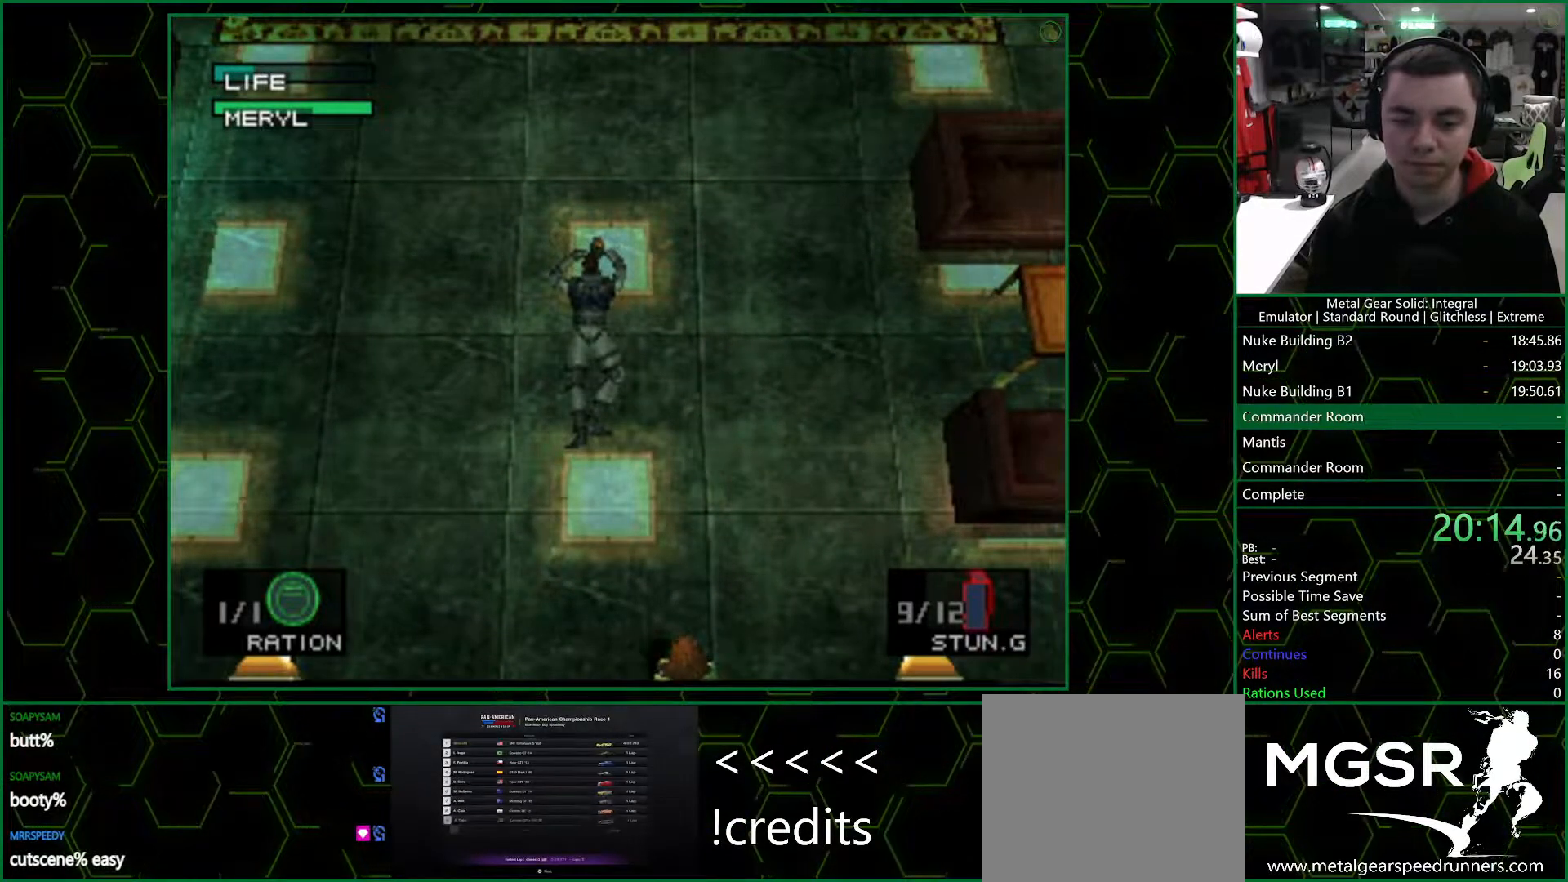
{"buttons": [], "left_stick": "center", "right_stick": "center", "events": [[400, "DPAD_RIGHT", "down"], [467, "DPAD_RIGHT", "up"]]}
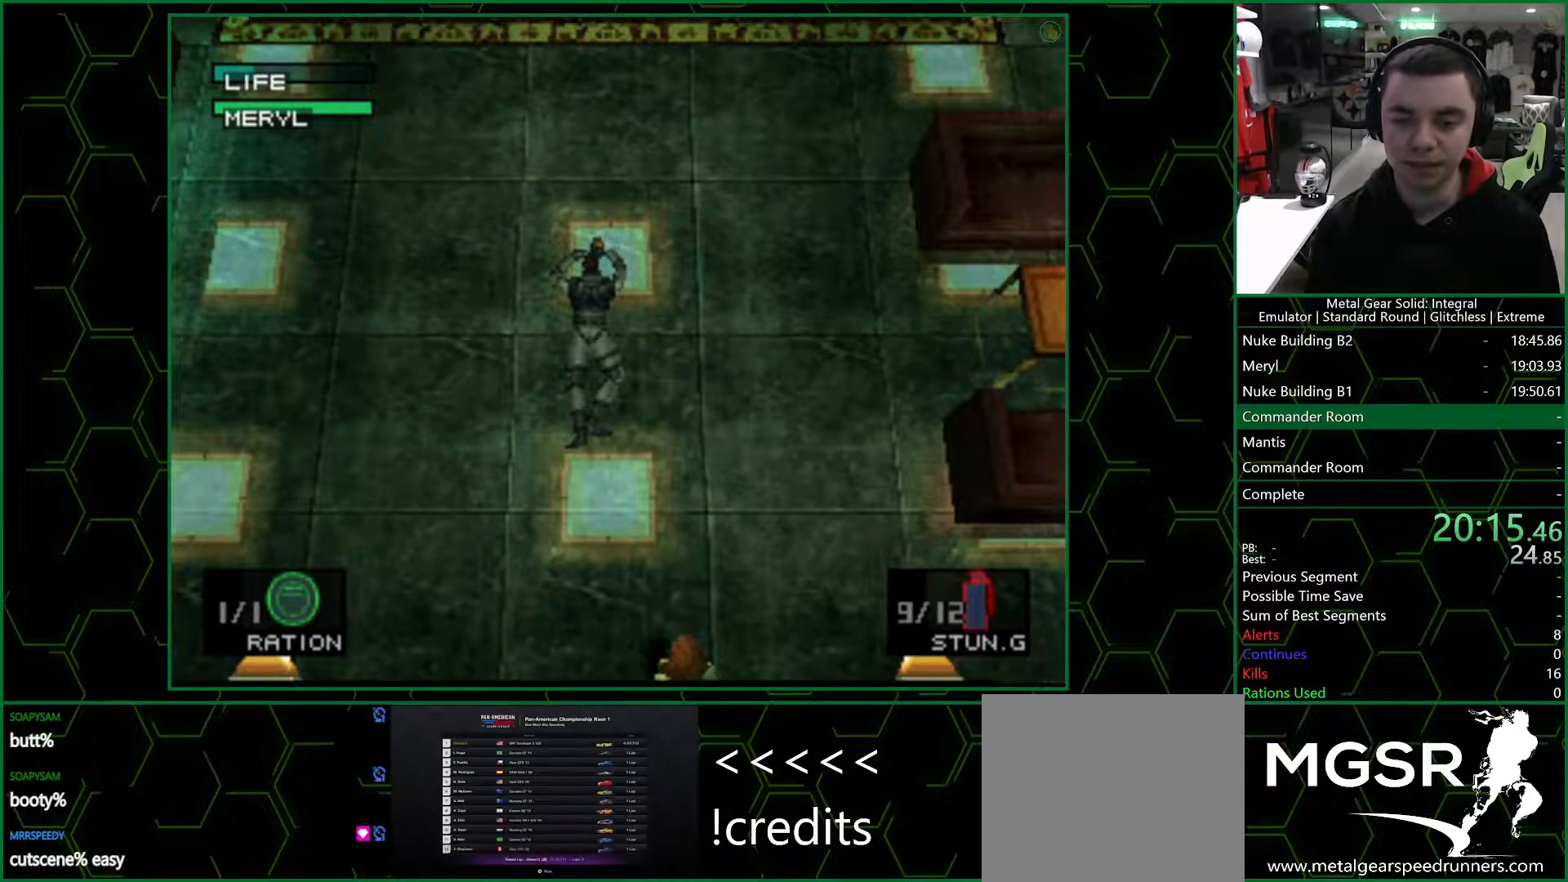
{"buttons": [], "left_stick": "center", "right_stick": "center", "events": []}
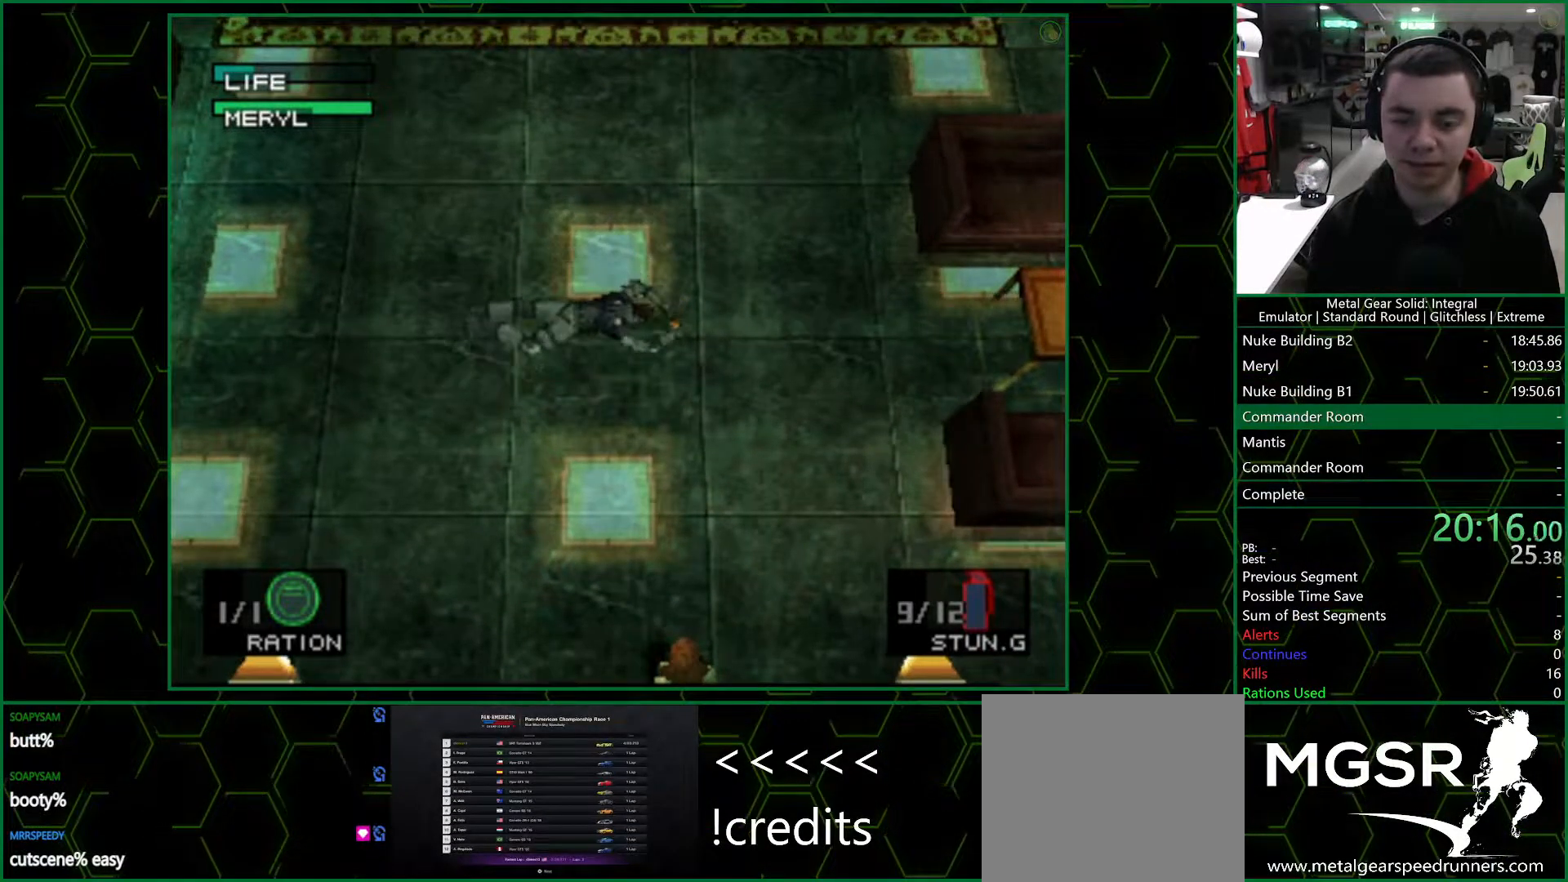
{"buttons": [], "left_stick": "center", "right_stick": "center", "events": []}
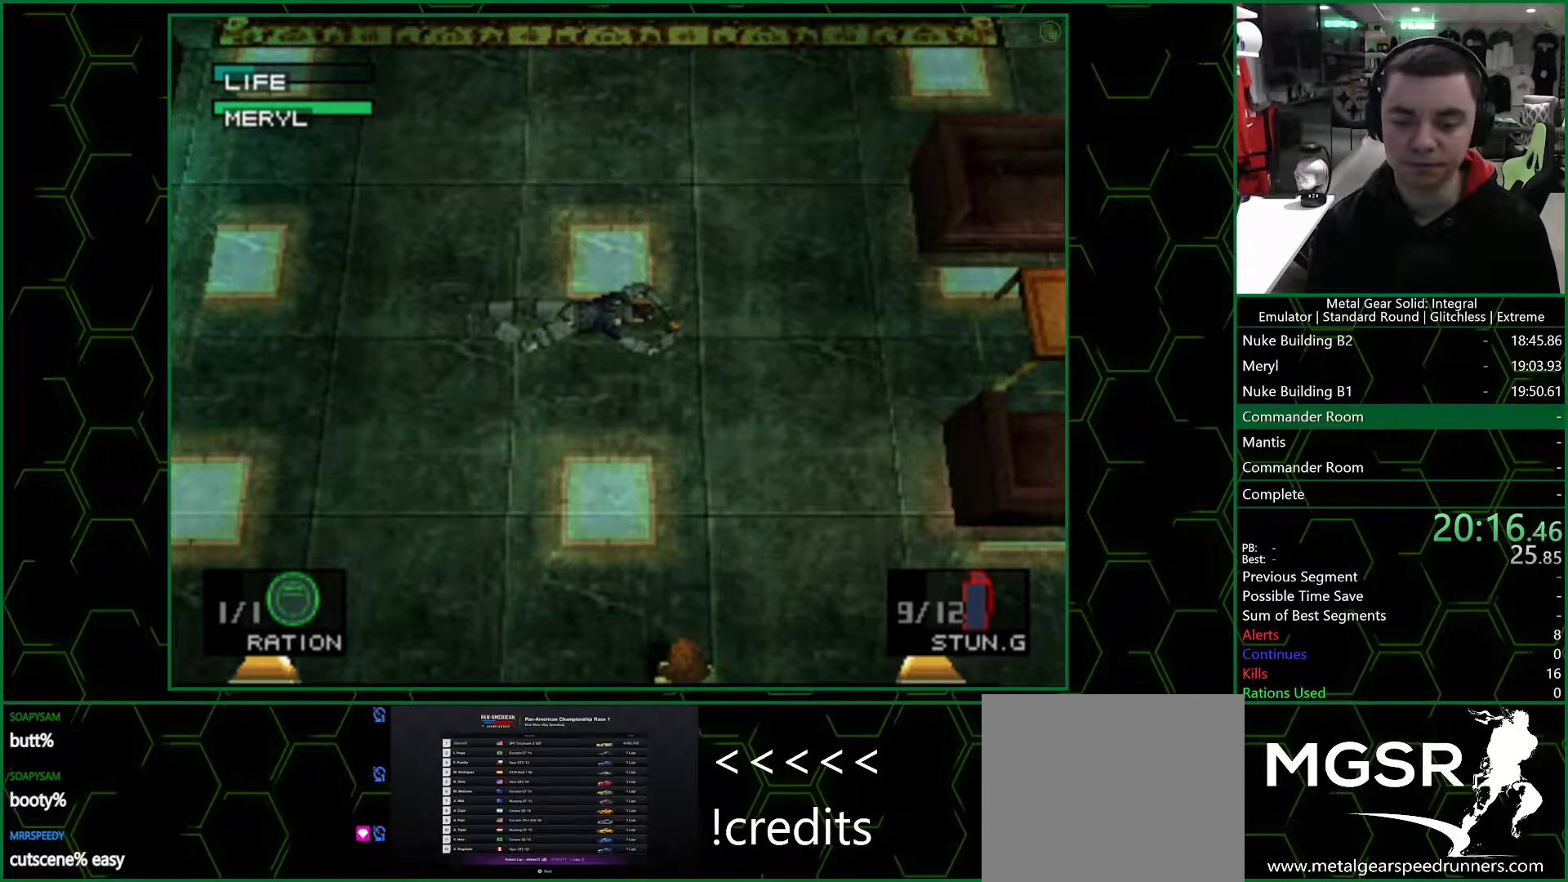
{"buttons": [], "left_stick": "center", "right_stick": "center", "events": []}
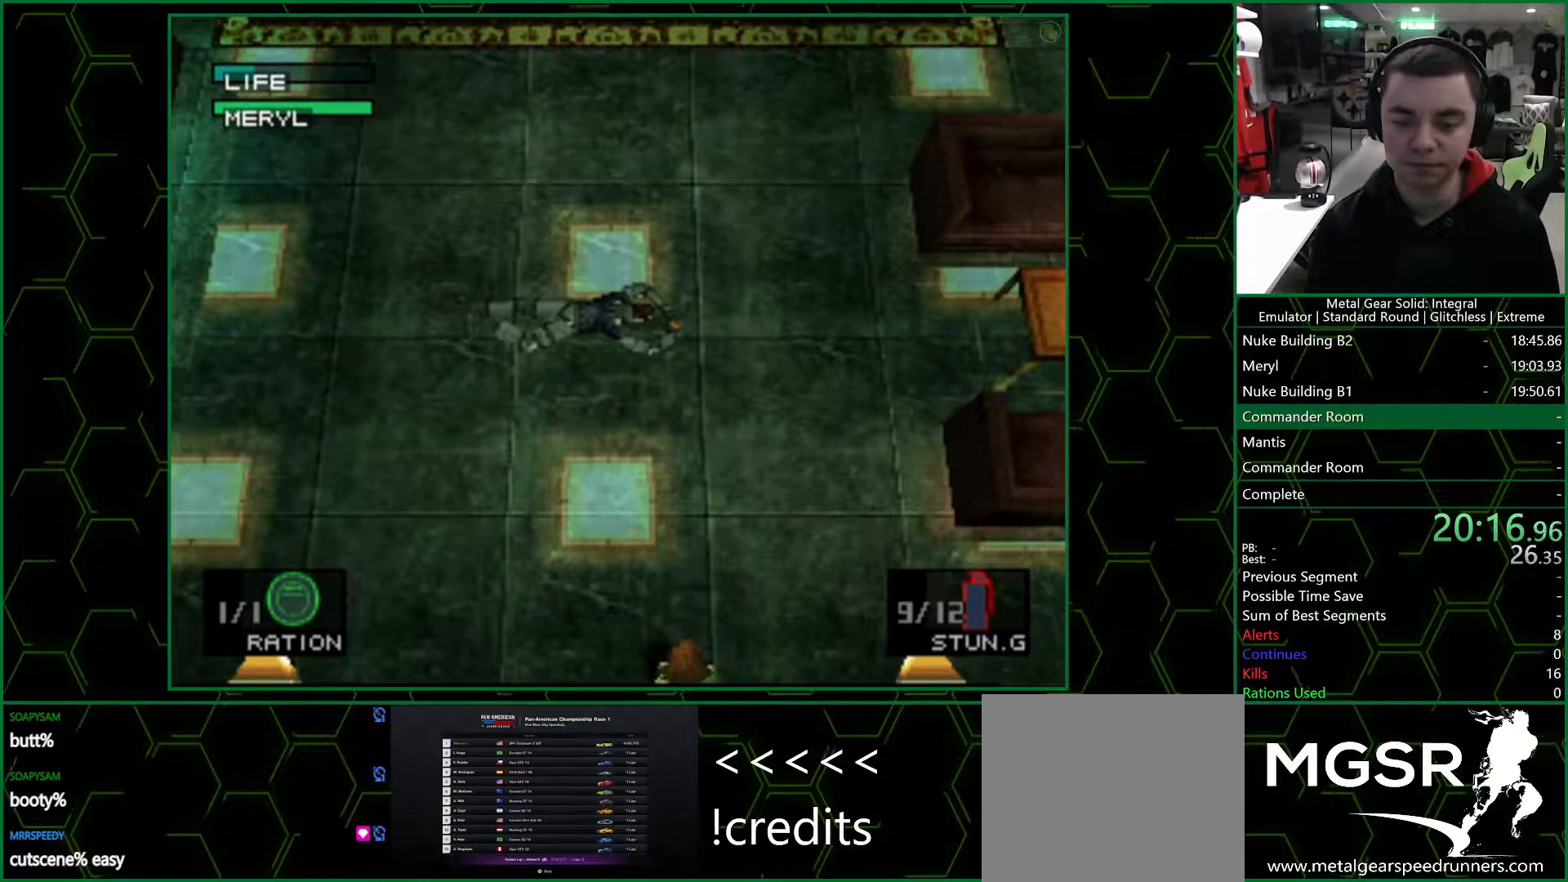
{"buttons": [], "left_stick": "center", "right_stick": "center", "events": []}
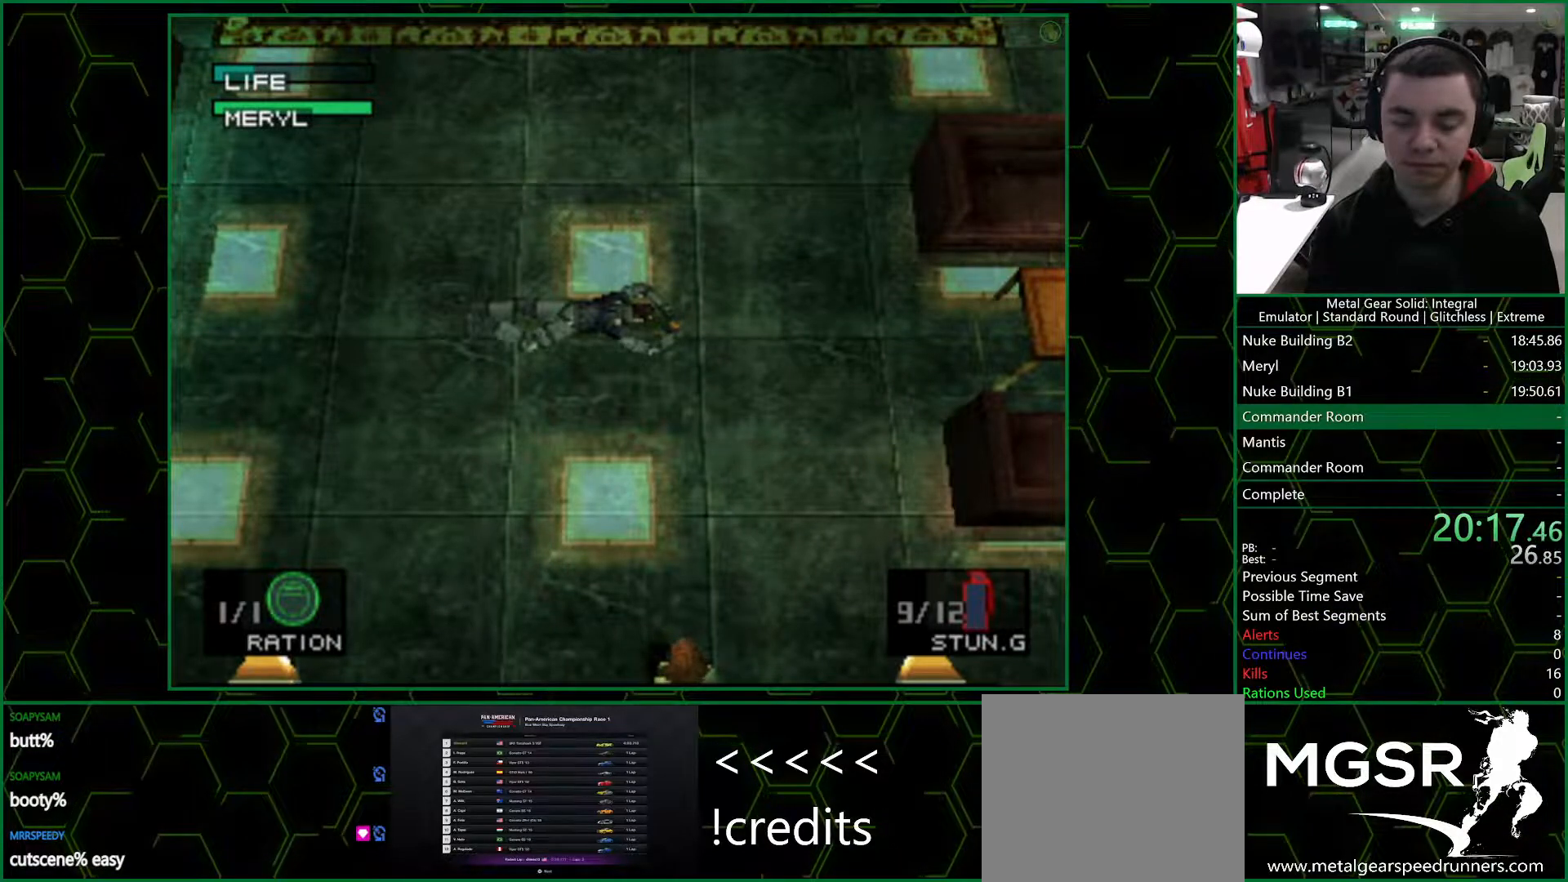
{"buttons": [], "left_stick": "center", "right_stick": "center", "events": [[233, "DPAD_UP", "down"], [350, "DPAD_UP", "up"]]}
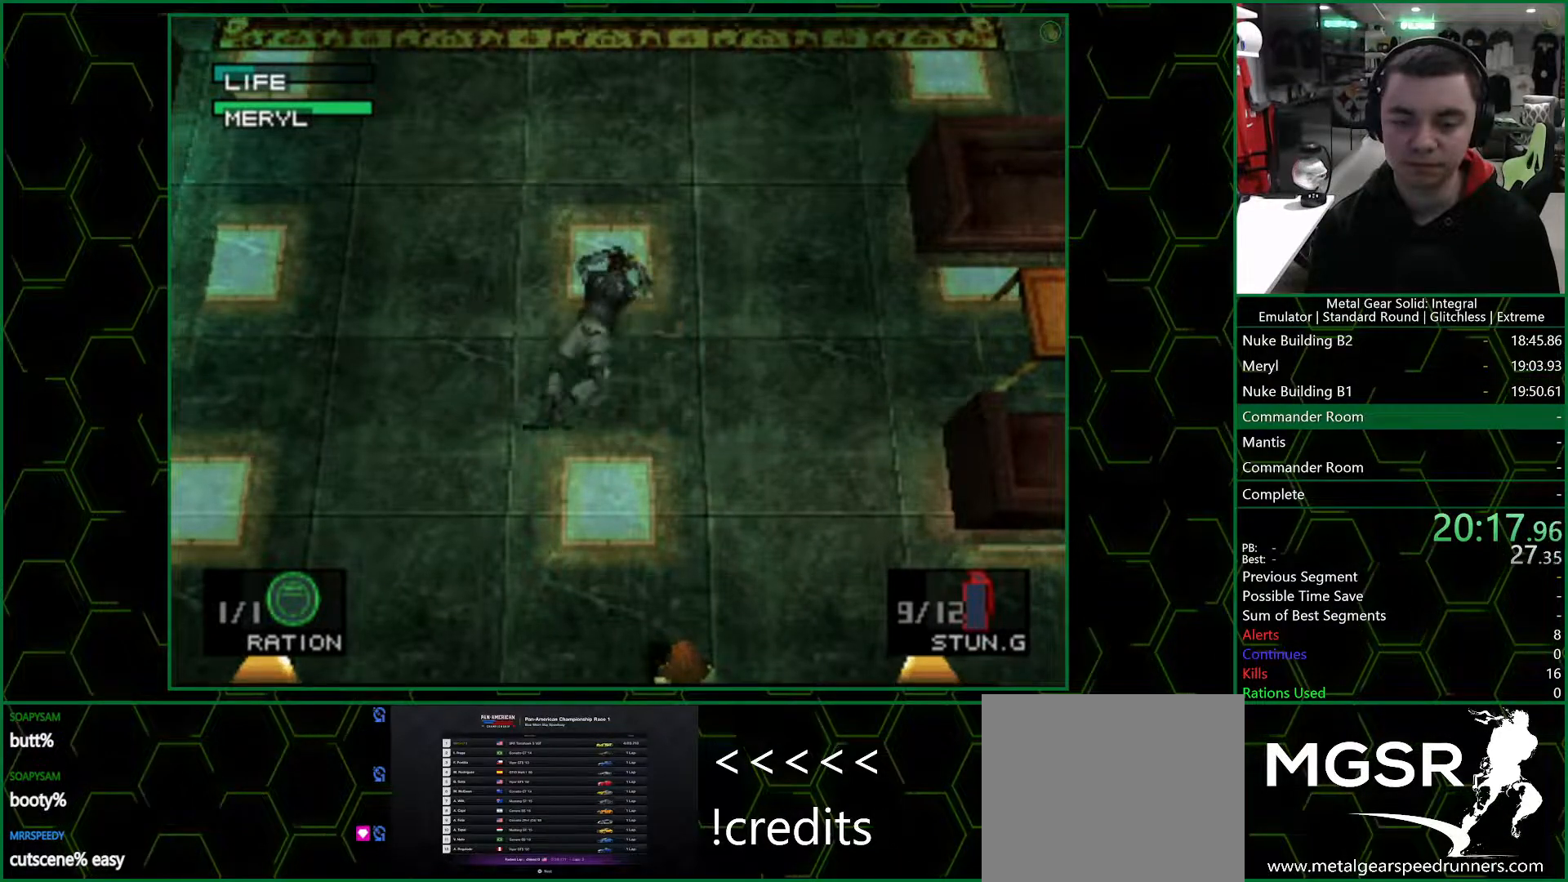
{"buttons": ["DPAD_UP"], "left_stick": "center", "right_stick": "center", "events": [[83, "DPAD_UP", "down"], [150, "DPAD_UP", "up"], [250, "DPAD_UP", "down"], [350, "DPAD_UP", "up"], [417, "DPAD_UP", "down"]]}
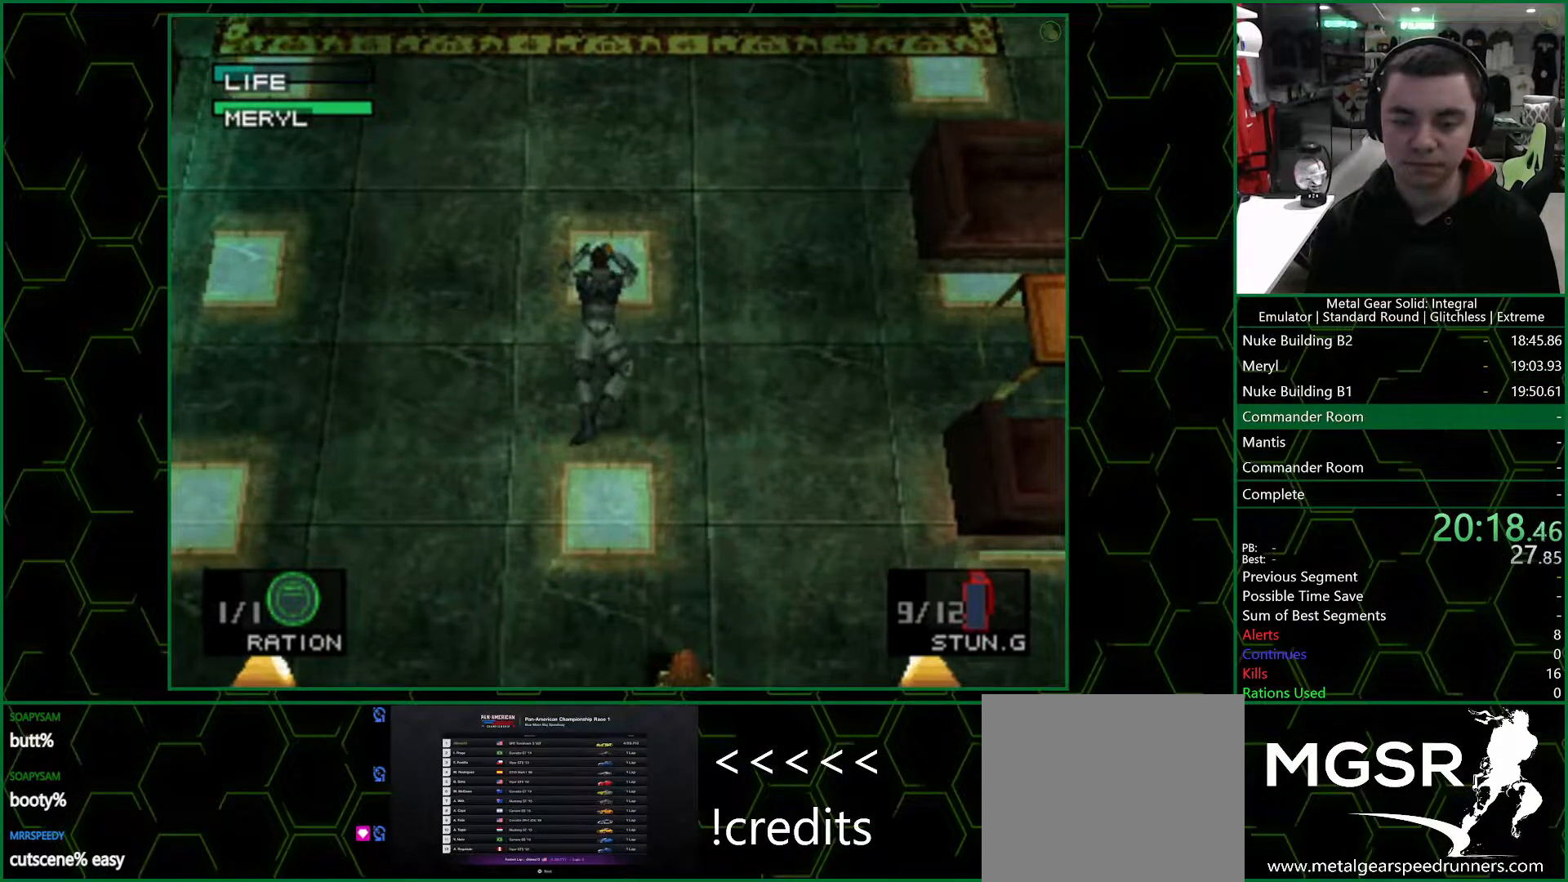
{"buttons": [], "left_stick": "center", "right_stick": "center", "events": [[17, "DPAD_UP", "up"], [83, "DPAD_UP", "down"], [167, "DPAD_UP", "up"], [250, "DPAD_UP", "down"], [333, "DPAD_UP", "up"]]}
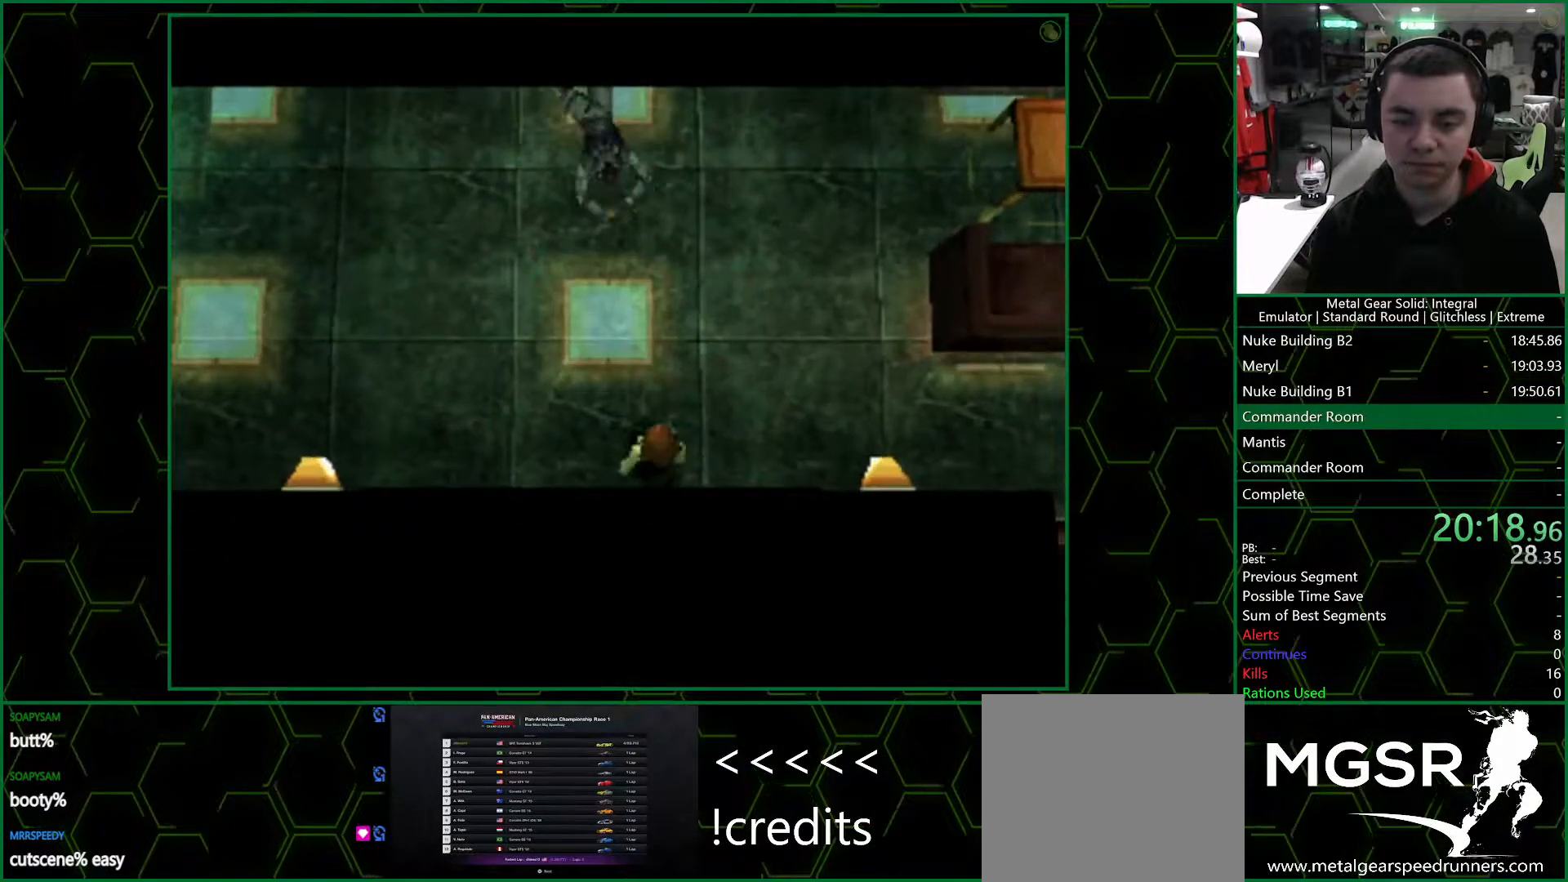
{"buttons": [], "left_stick": "center", "right_stick": "center", "events": []}